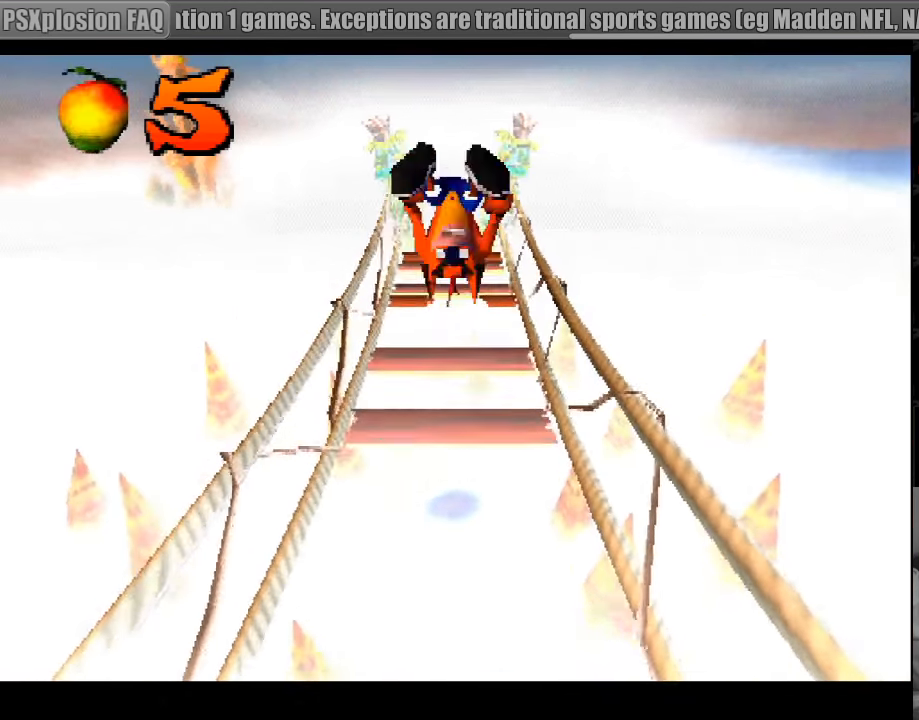
Gameplay with a controller (PlayStation layout); each line is a JSON object with the inputs held at the frame after it. "events" lists button and stick changes between this image and that frame as [ms after this image, input, new state], when the widget could be followed in between. Not read: L3 R3.
{"buttons": ["CROSS", "DPAD_UP"], "events": [[150, "DPAD_UP", "up"], [350, "CROSS", "down"], [367, "DPAD_UP", "down"]]}
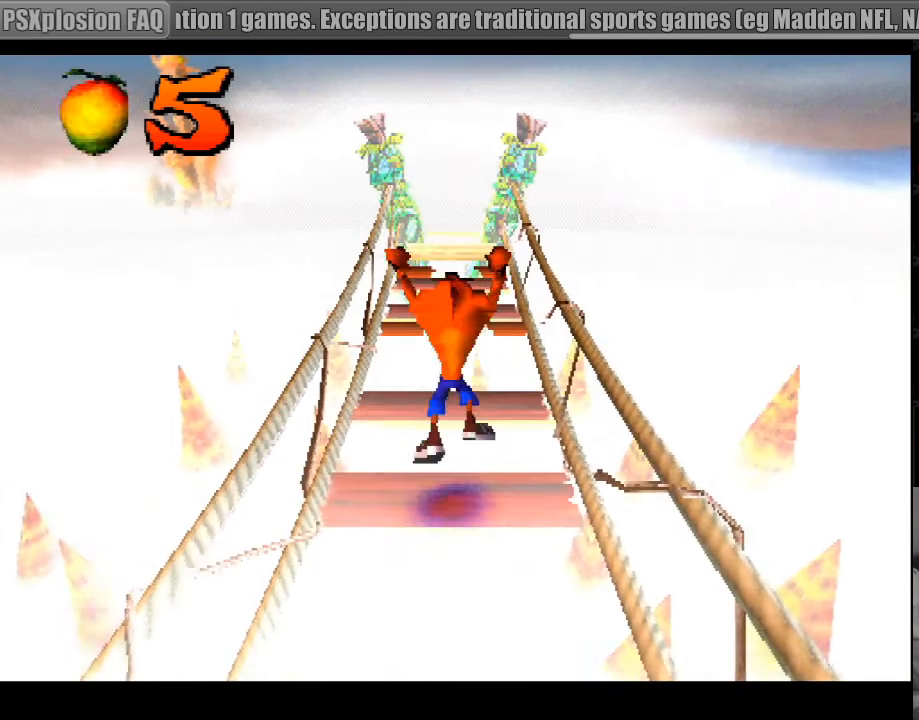
{"buttons": [], "events": [[183, "CROSS", "up"], [333, "DPAD_UP", "up"]]}
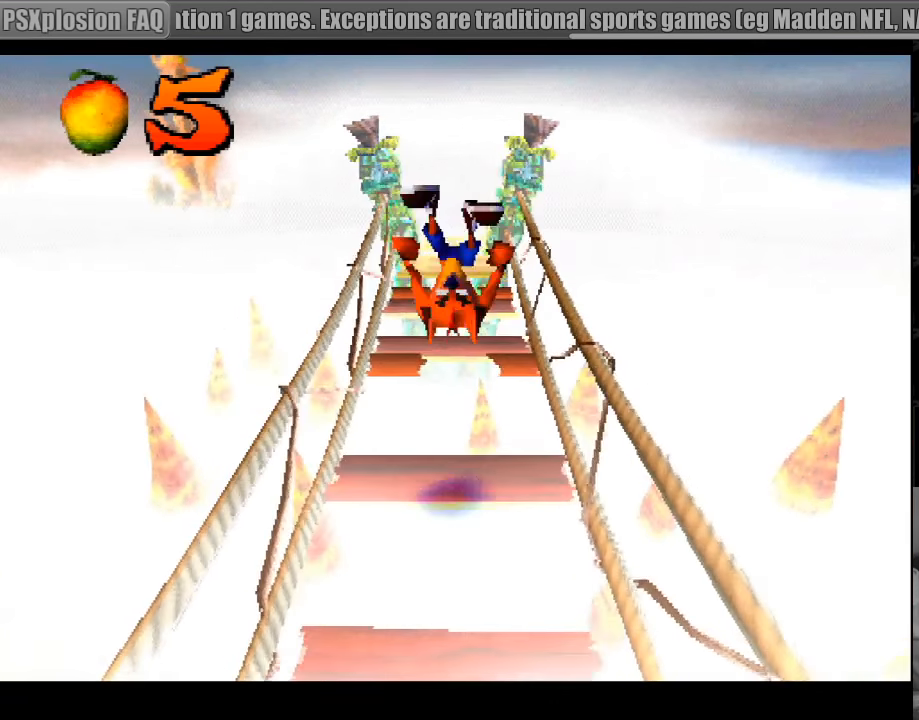
{"buttons": ["DPAD_UP"], "events": [[100, "DPAD_UP", "down"], [200, "CROSS", "down"], [467, "CROSS", "up"]]}
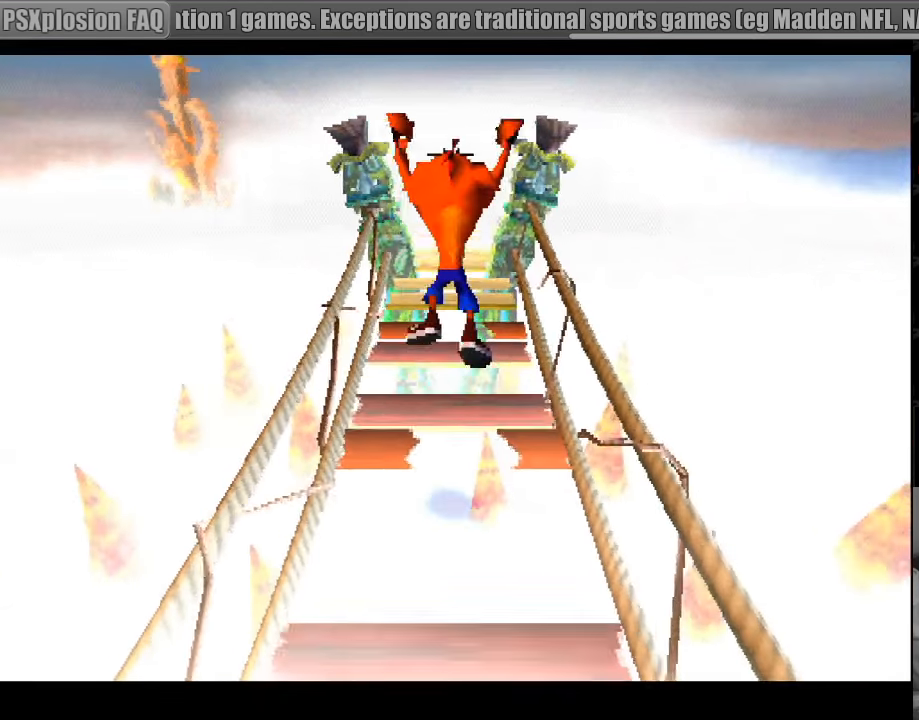
{"buttons": [], "events": [[17, "DPAD_UP", "up"], [267, "DPAD_DOWN", "down"], [383, "DPAD_DOWN", "up"]]}
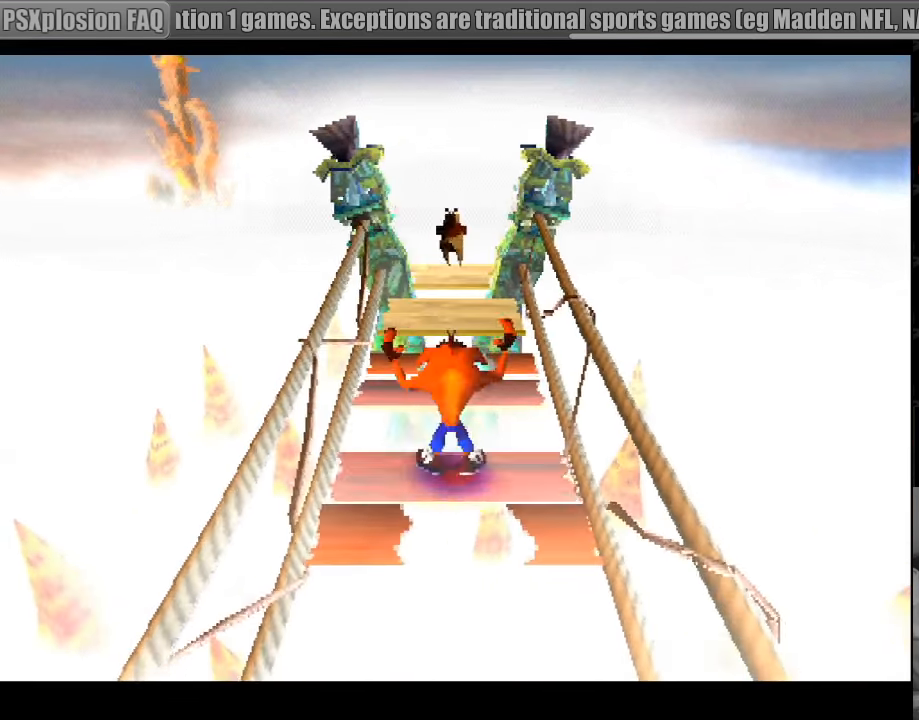
{"buttons": [], "events": [[67, "CROSS", "down"], [83, "DPAD_UP", "down"], [367, "CROSS", "up"], [450, "DPAD_UP", "up"]]}
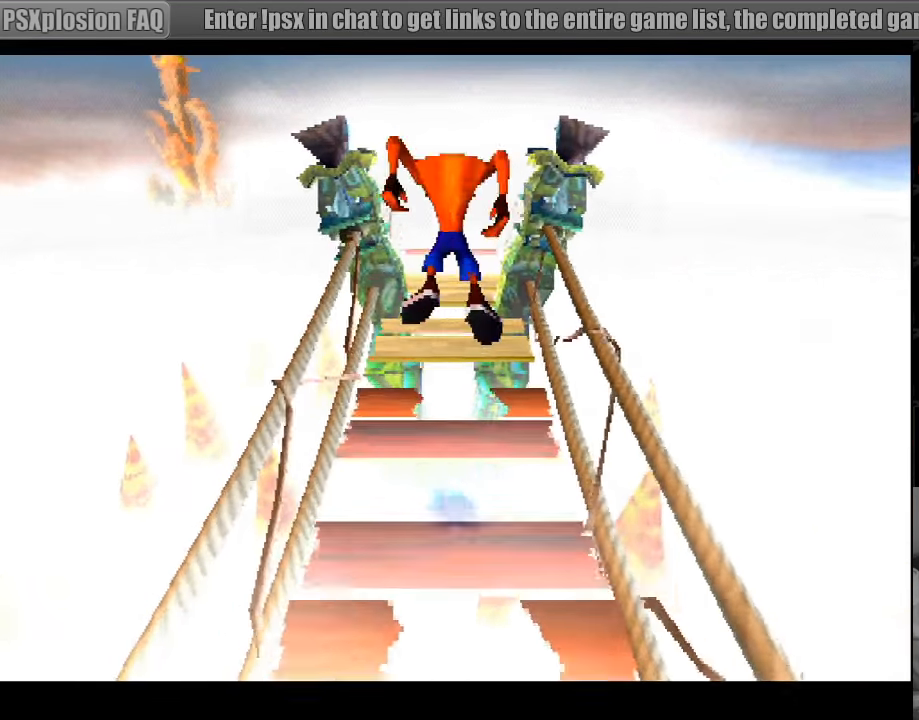
{"buttons": ["CROSS", "DPAD_UP"], "events": [[350, "DPAD_UP", "down"], [367, "CROSS", "down"]]}
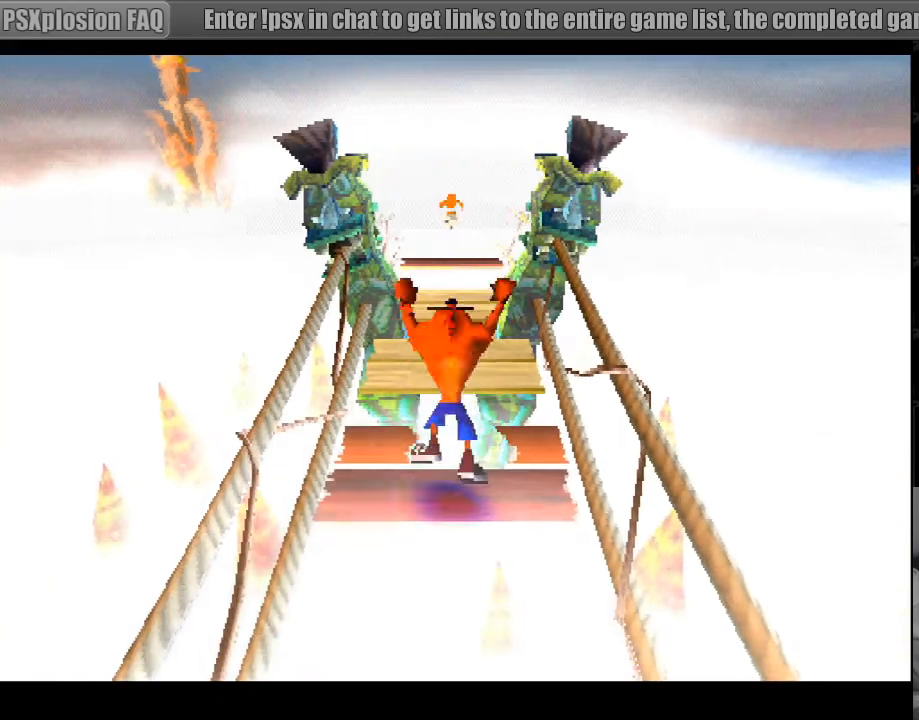
{"buttons": ["DPAD_UP"], "events": [[233, "CROSS", "up"], [250, "CROSS", "down"], [500, "CROSS", "up"]]}
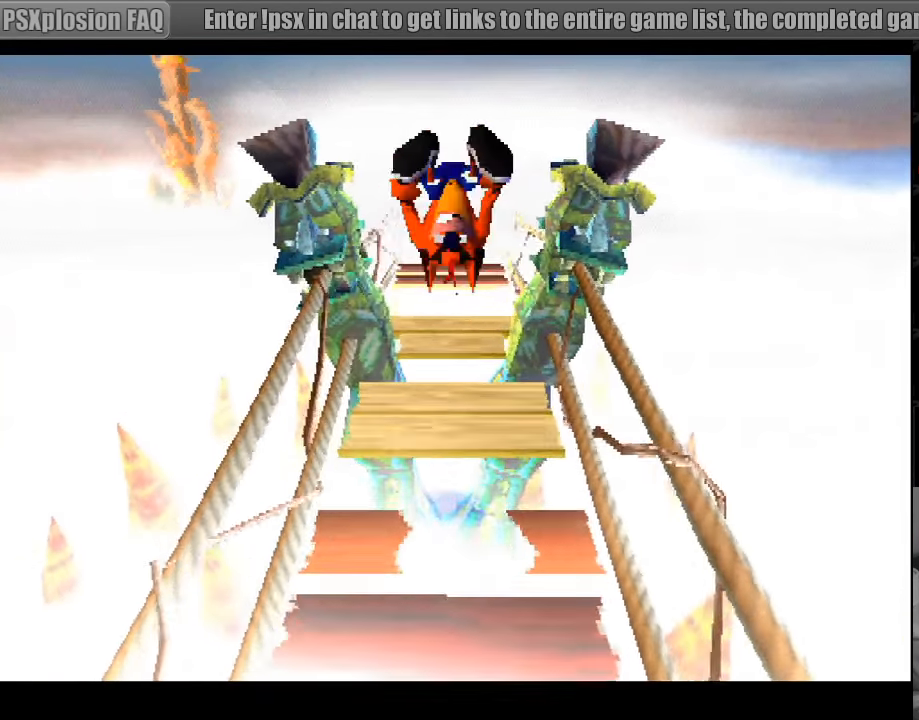
{"buttons": ["DPAD_UP"], "events": [[266, "CROSS", "down"], [450, "CROSS", "up"], [450, "DPAD_UP", "up"], [466, "DPAD_UP", "down"]]}
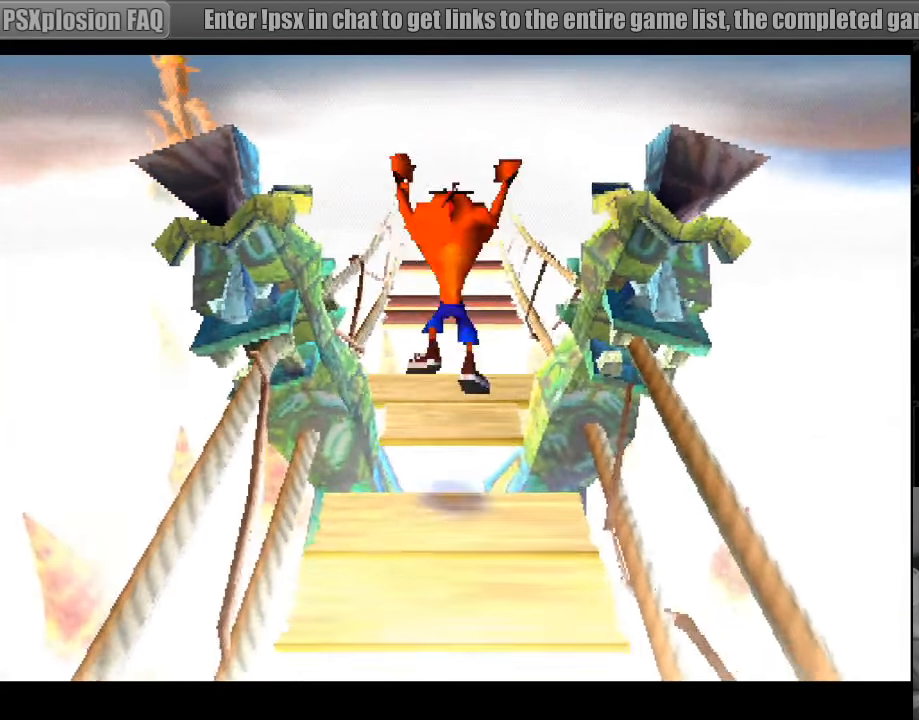
{"buttons": [], "events": [[33, "DPAD_UP", "up"]]}
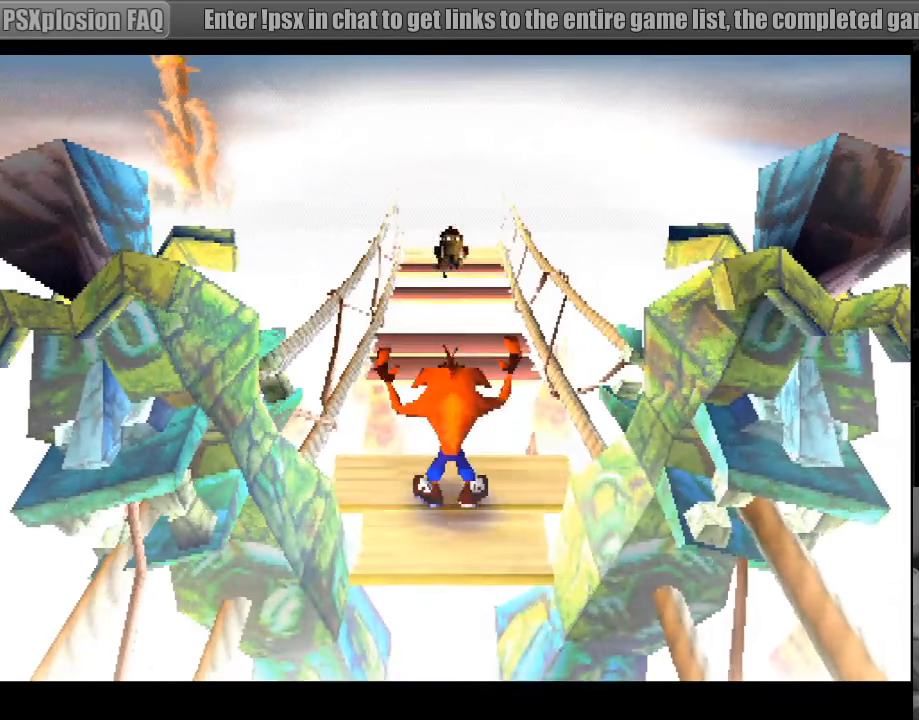
{"buttons": ["DPAD_UP"], "events": [[500, "DPAD_UP", "down"]]}
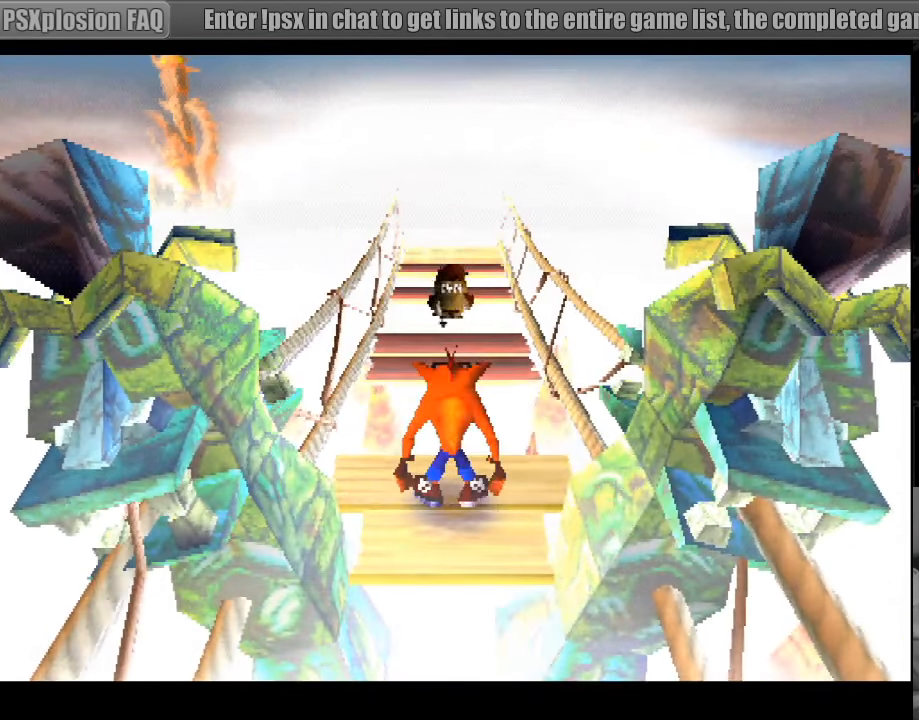
{"buttons": ["CROSS", "DPAD_UP"], "events": [[133, "CROSS", "down"]]}
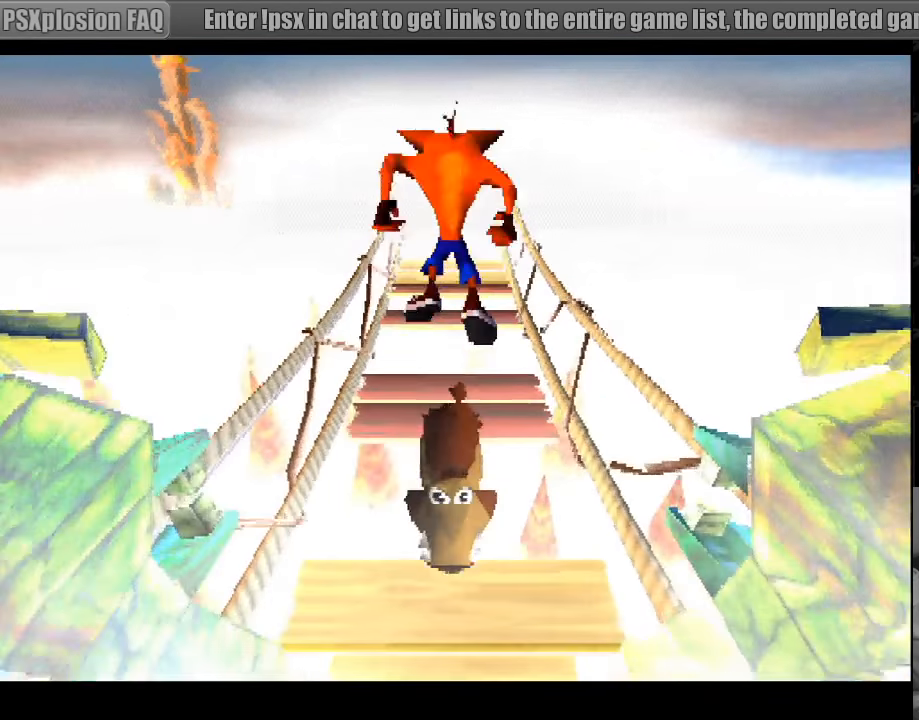
{"buttons": ["CROSS", "DPAD_UP"], "events": [[83, "CROSS", "up"], [150, "START", "down"], [166, "START", "up"], [466, "CROSS", "down"]]}
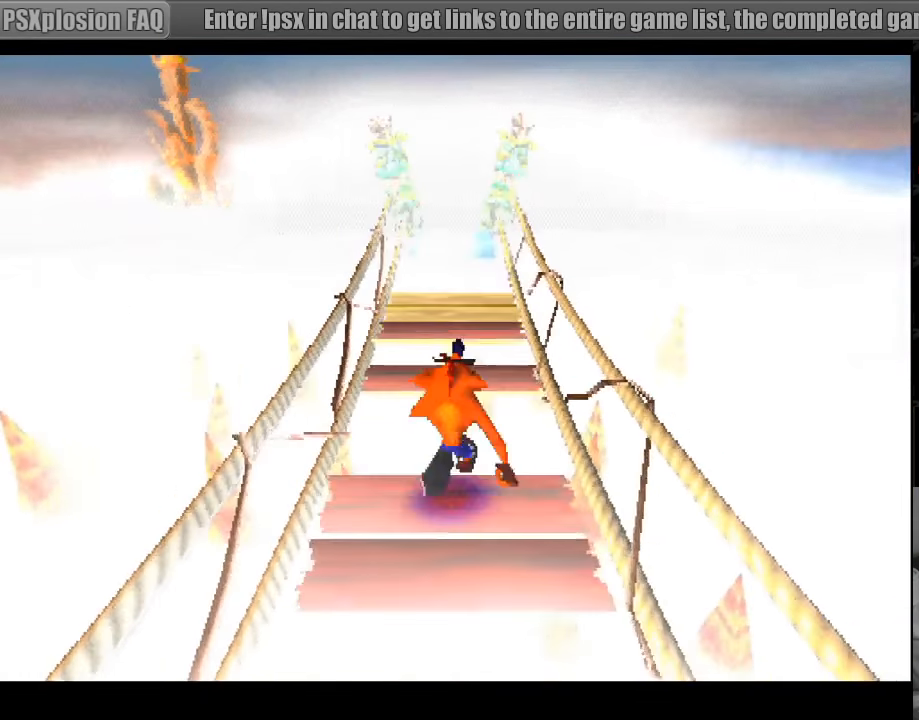
{"buttons": ["DPAD_DOWN"], "events": [[216, "CROSS", "up"], [283, "DPAD_UP", "up"], [400, "DPAD_DOWN", "down"]]}
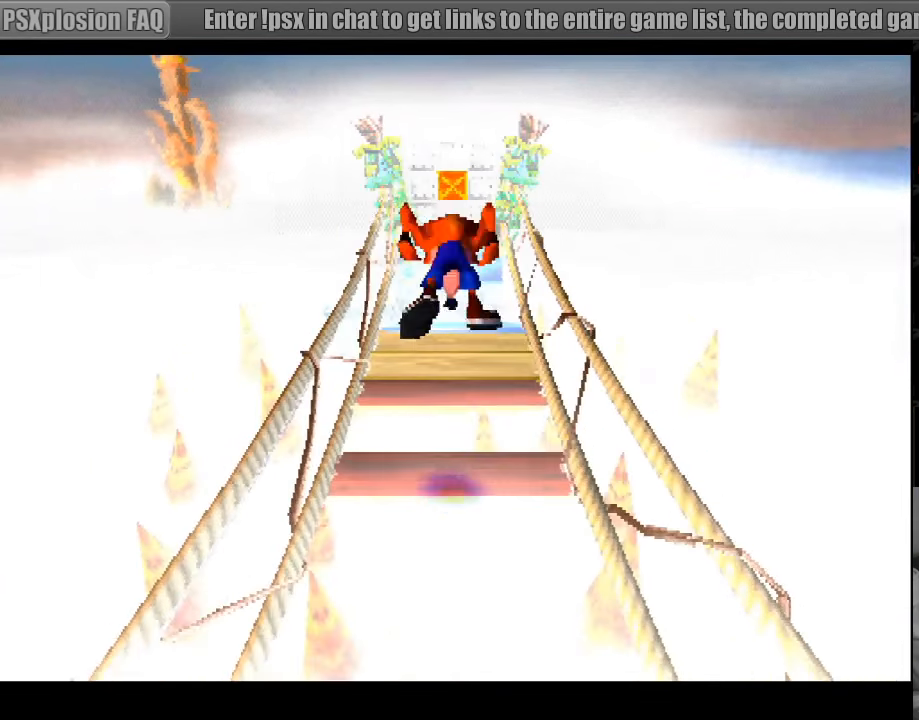
{"buttons": ["CROSS", "DPAD_UP"], "events": [[33, "DPAD_DOWN", "up"], [266, "DPAD_UP", "down"], [283, "CROSS", "down"]]}
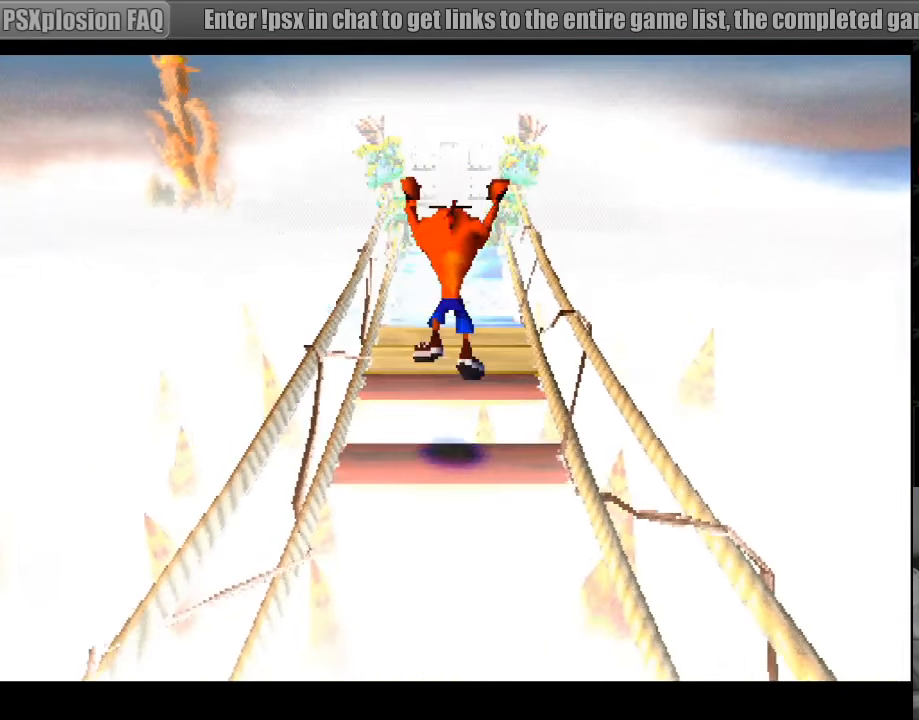
{"buttons": [], "events": [[183, "CROSS", "up"], [483, "DPAD_UP", "up"]]}
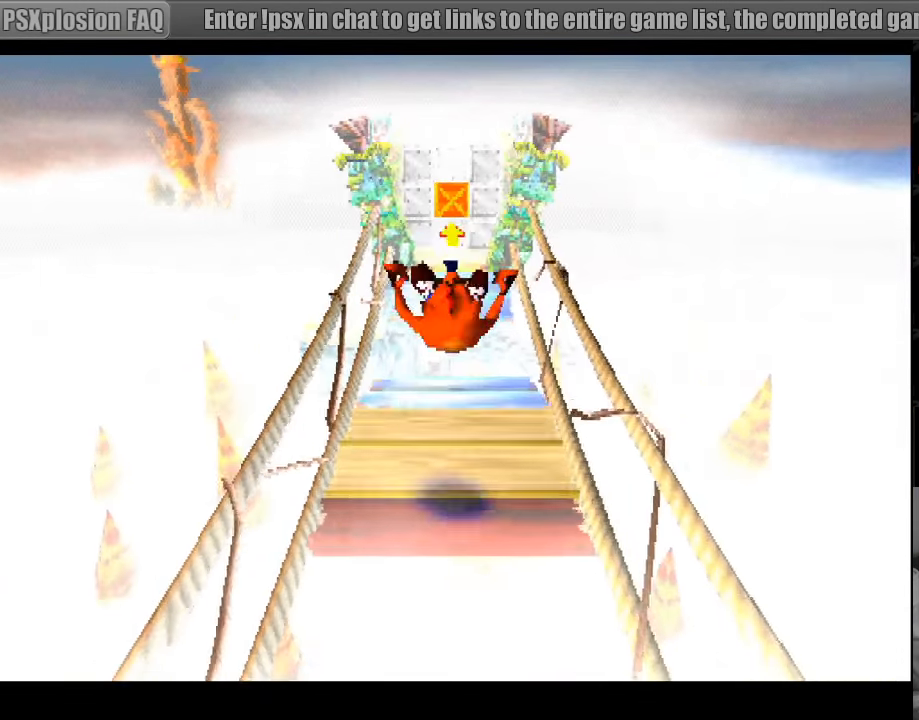
{"buttons": ["DPAD_UP"], "events": [[183, "DPAD_UP", "down"]]}
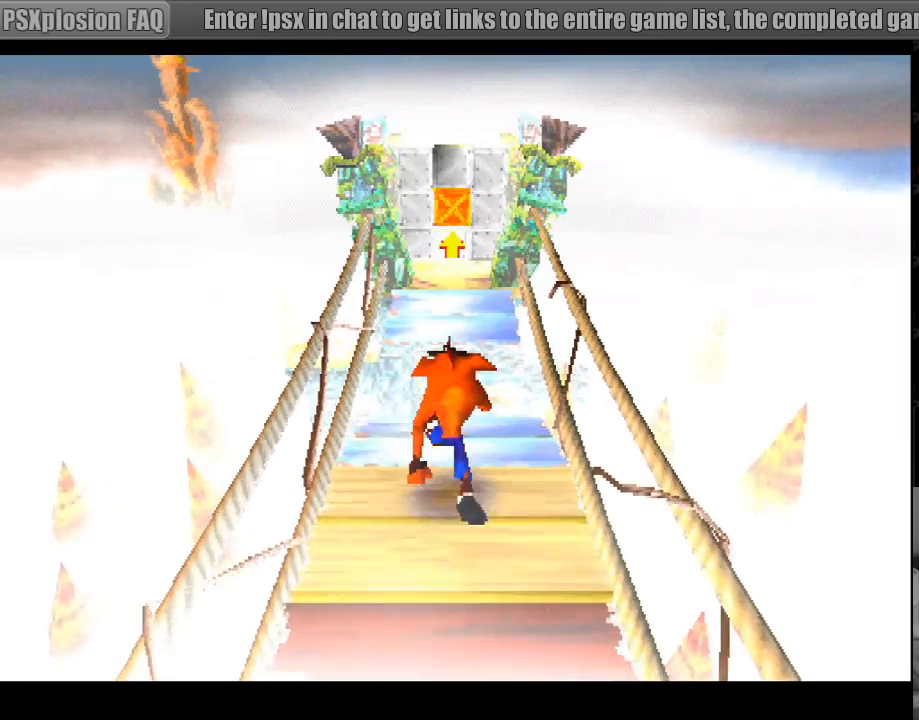
{"buttons": ["CROSS", "DPAD_UP"], "events": [[283, "CROSS", "down"]]}
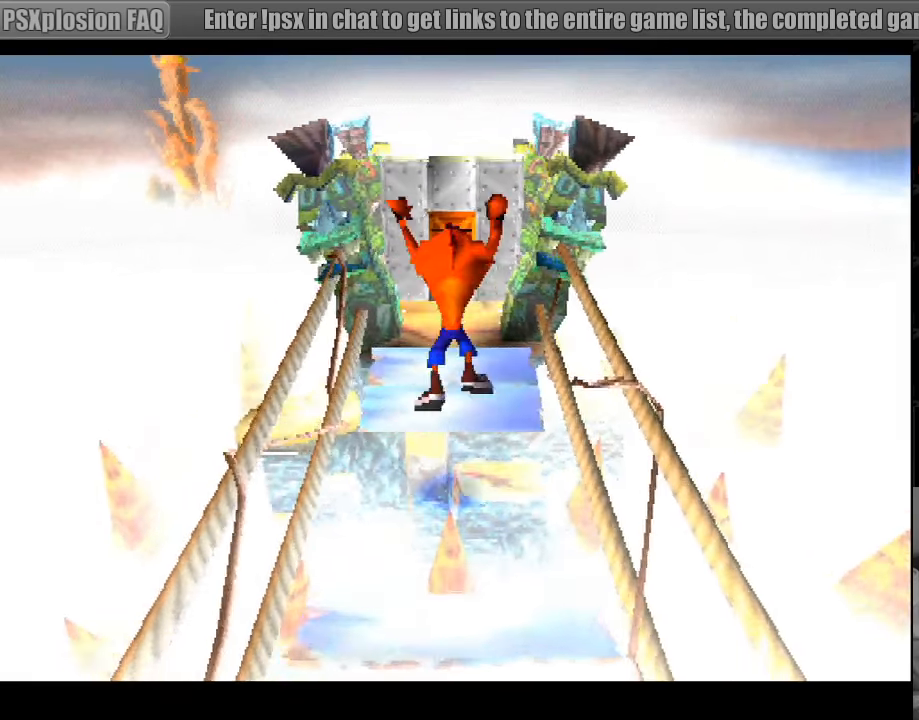
{"buttons": ["DPAD_UP"], "events": [[300, "CROSS", "up"]]}
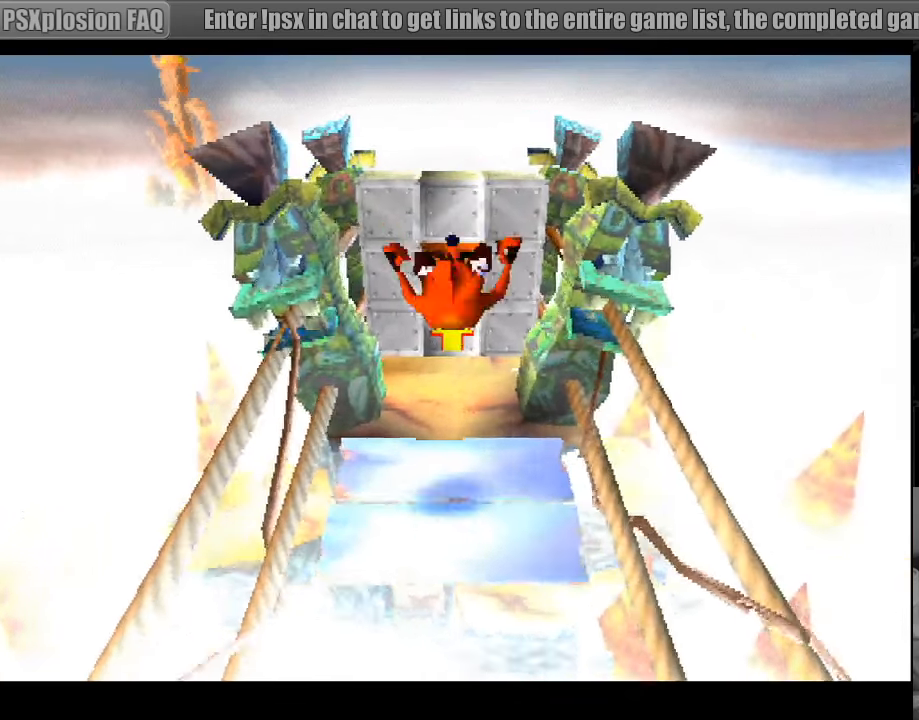
{"buttons": ["DPAD_UP"], "events": []}
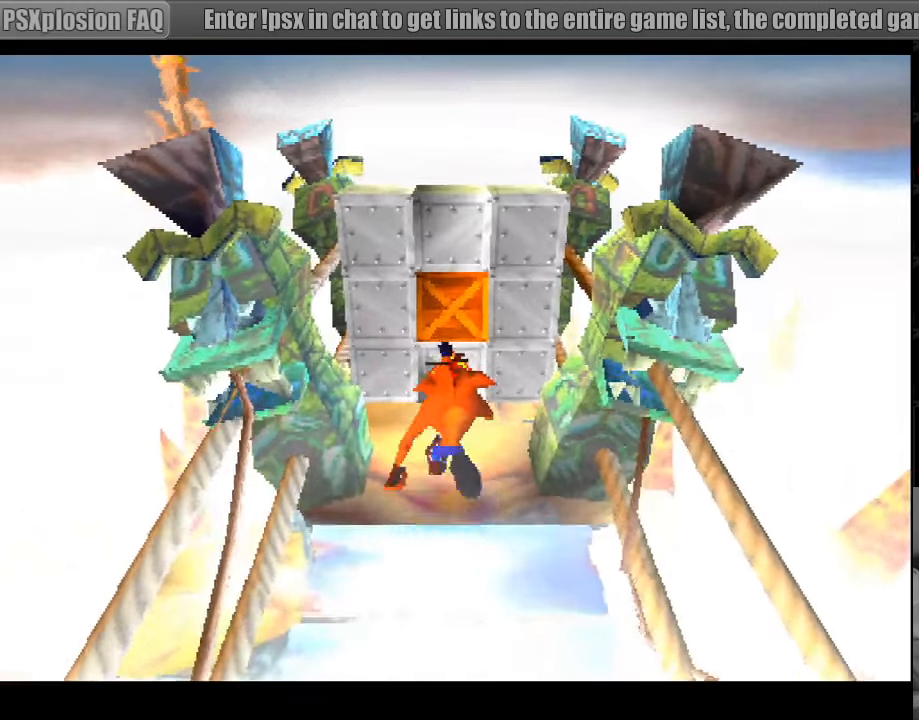
{"buttons": ["CROSS", "DPAD_UP"], "events": [[467, "CROSS", "down"]]}
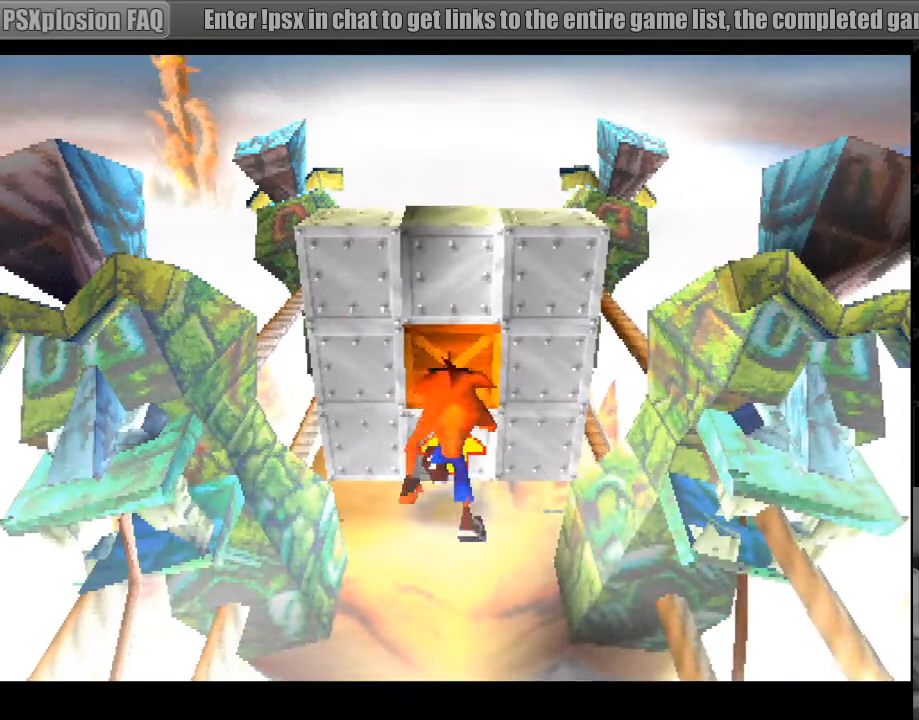
{"buttons": [], "events": [[33, "DPAD_UP", "up"], [33, "SQUARE", "down"], [200, "CROSS", "up"], [217, "DPAD_DOWN", "down"], [250, "SQUARE", "up"], [383, "DPAD_DOWN", "up"]]}
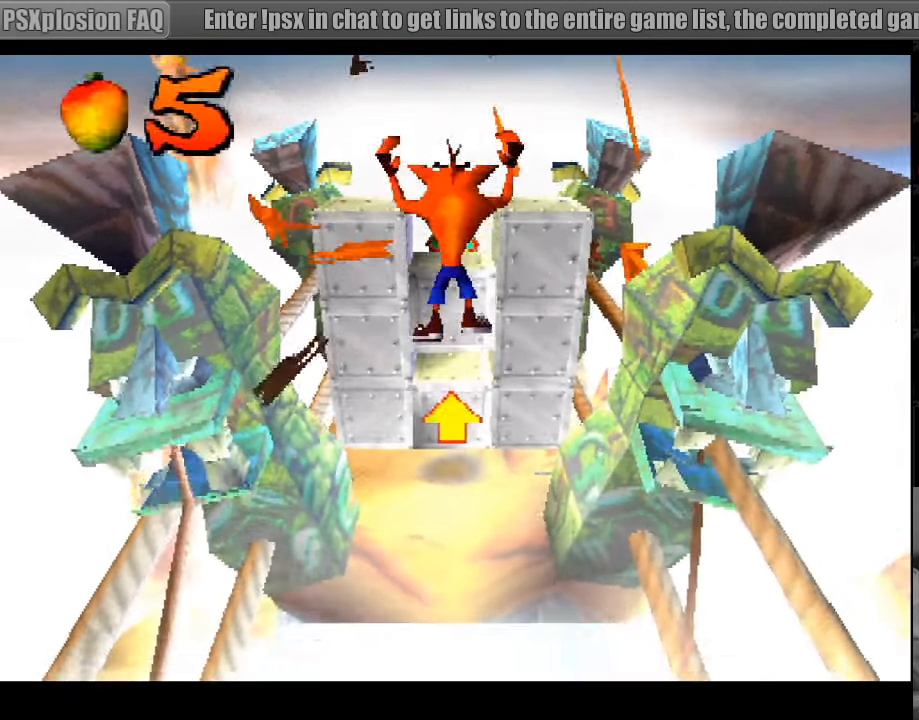
{"buttons": ["DPAD_UP"], "events": [[450, "DPAD_UP", "down"]]}
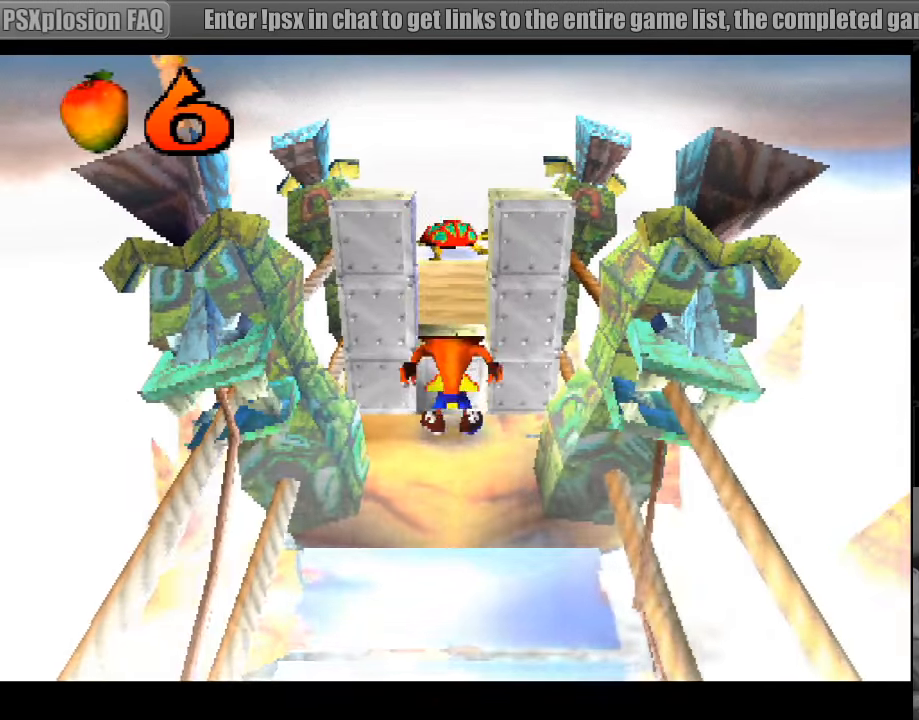
{"buttons": [], "events": [[33, "DPAD_UP", "up"]]}
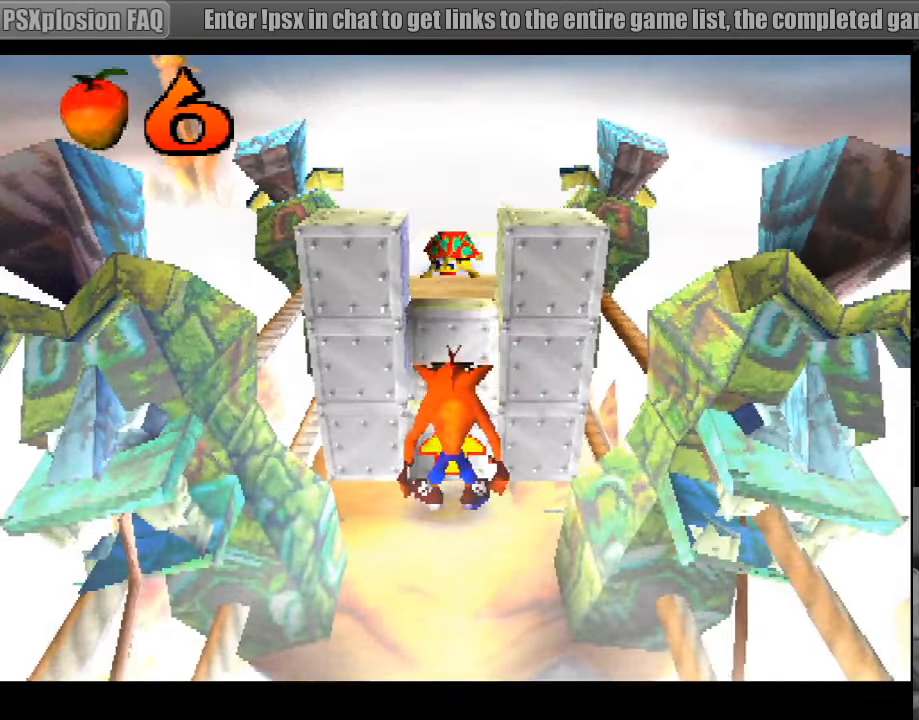
{"buttons": [], "events": []}
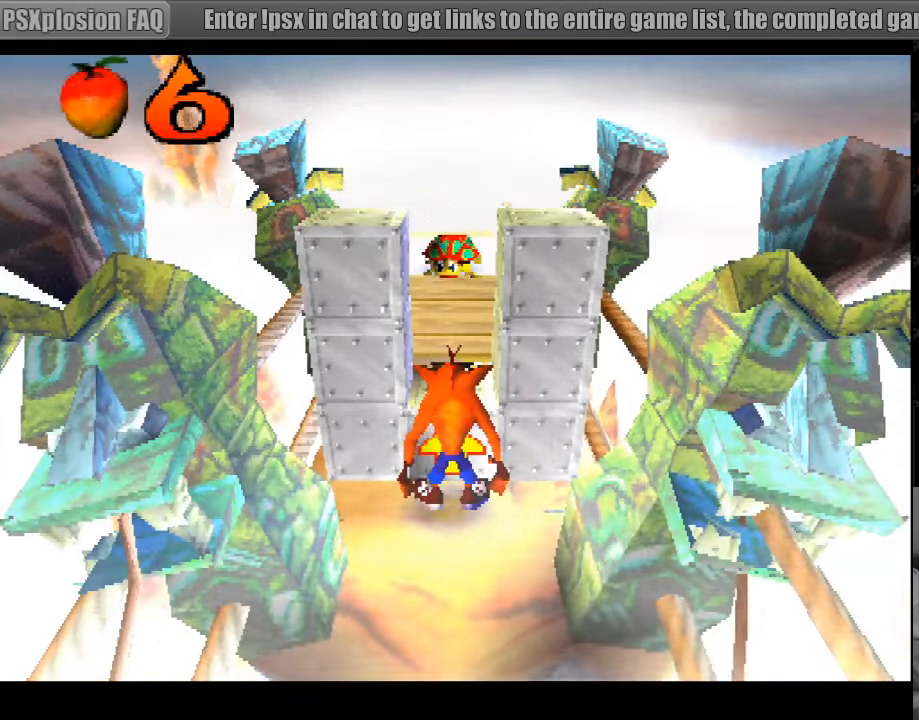
{"buttons": ["CROSS", "DPAD_UP"], "events": [[117, "DPAD_UP", "down"], [117, "START", "down"], [133, "START", "up"], [183, "CROSS", "down"]]}
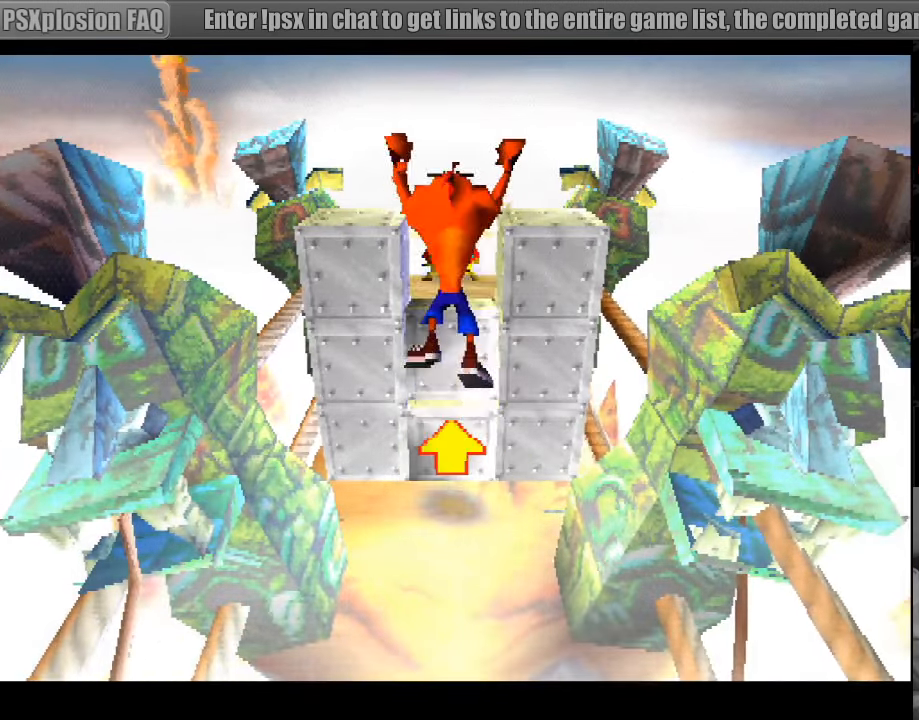
{"buttons": ["DPAD_UP"], "events": [[317, "CROSS", "up"]]}
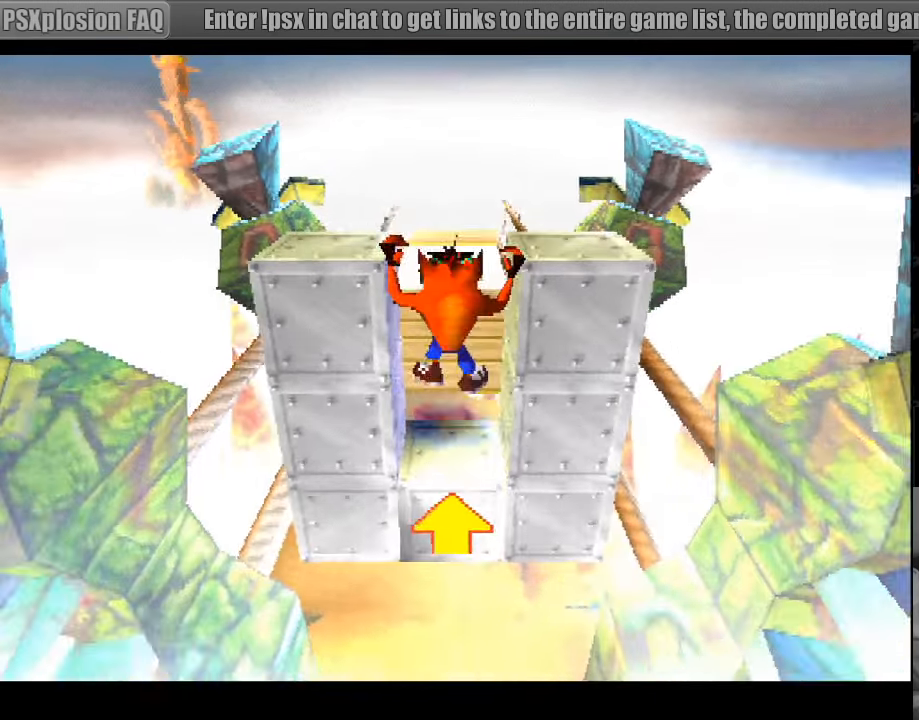
{"buttons": ["DPAD_UP"], "events": [[316, "DPAD_UP", "up"], [499, "DPAD_UP", "down"]]}
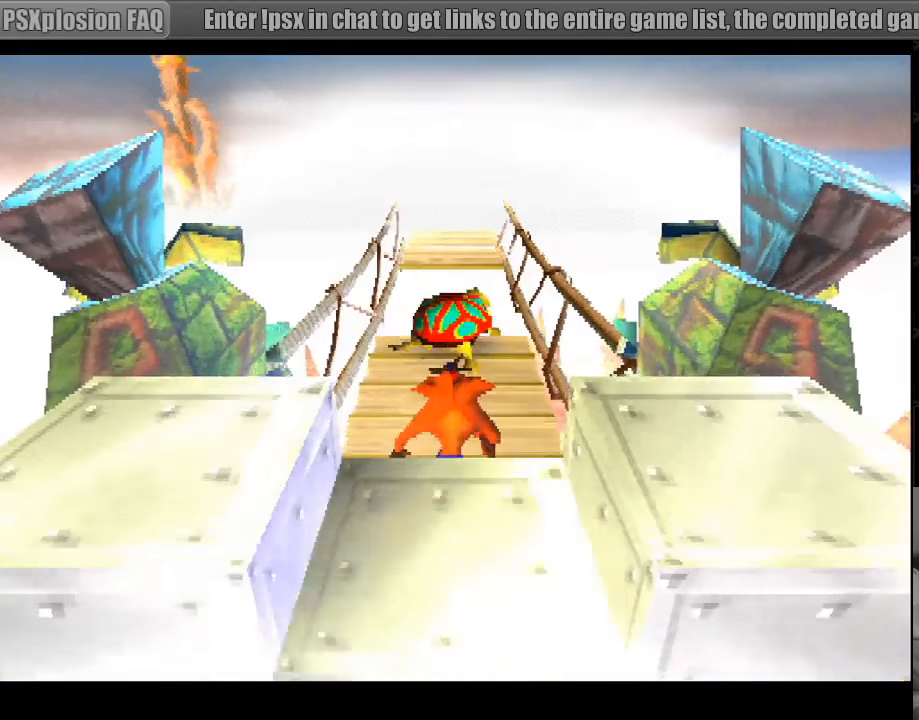
{"buttons": ["CROSS", "DPAD_UP"], "events": [[300, "CROSS", "down"]]}
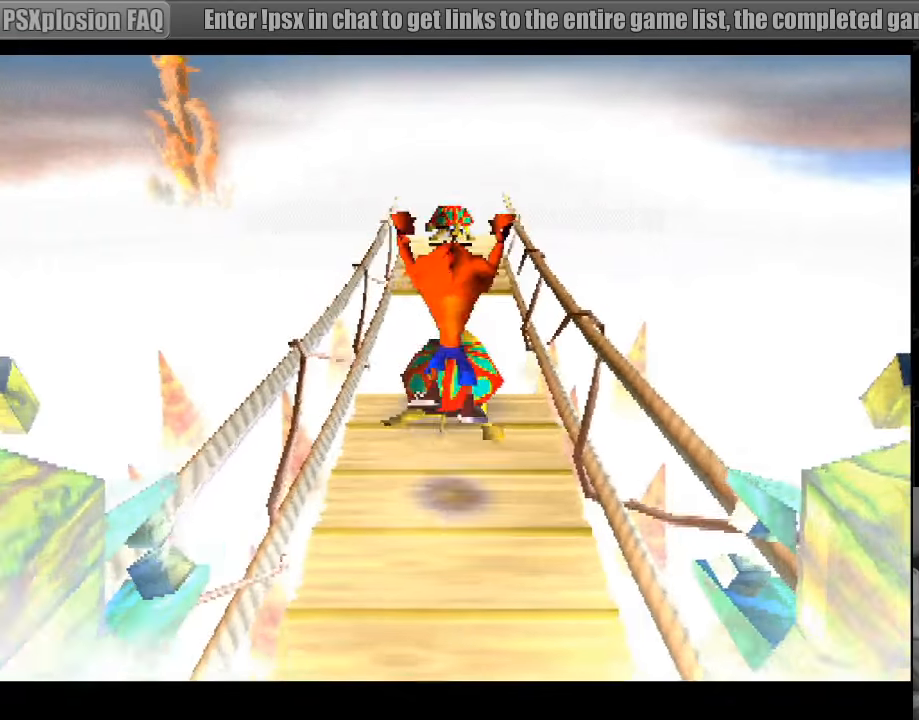
{"buttons": ["DPAD_DOWN"], "events": [[133, "CROSS", "up"], [167, "DPAD_UP", "up"], [317, "DPAD_DOWN", "down"]]}
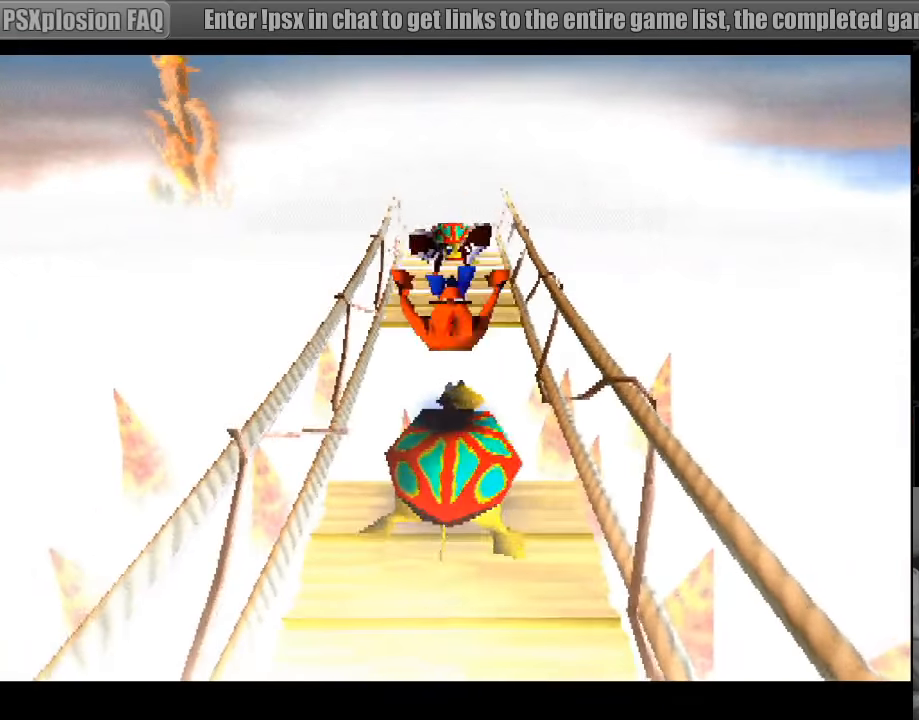
{"buttons": ["DPAD_DOWN"], "events": []}